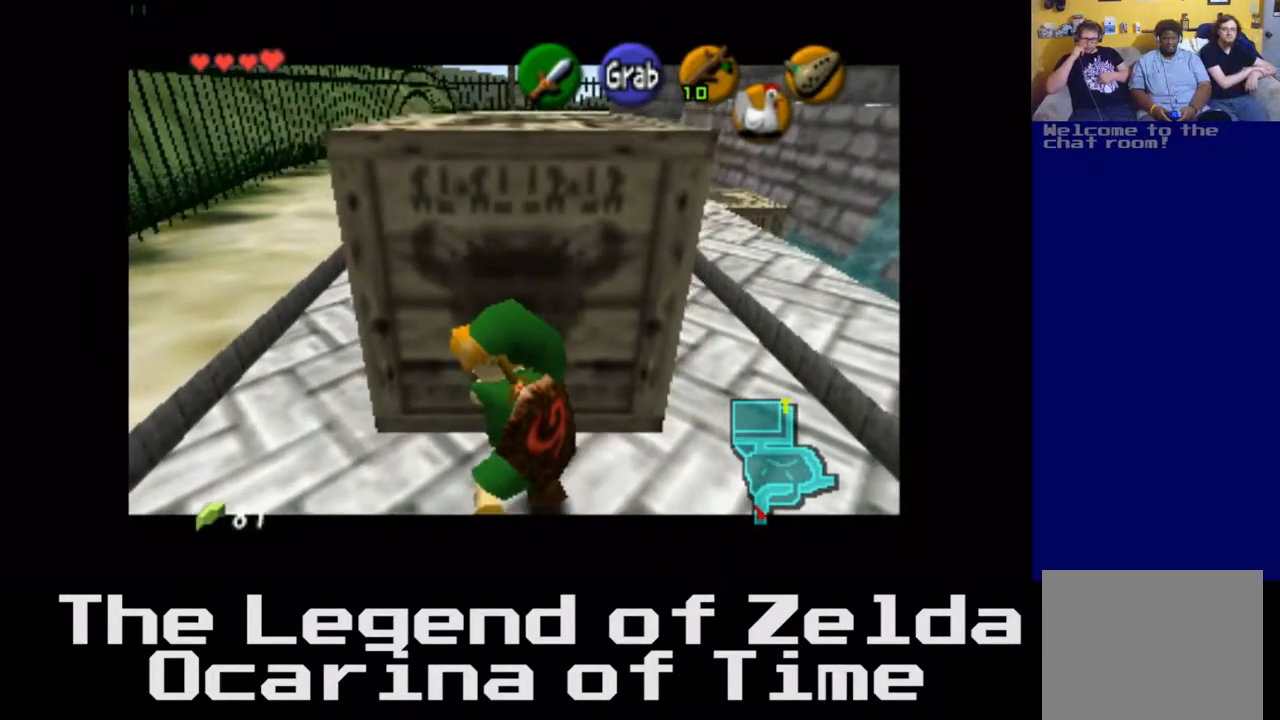
Gameplay with a controller (Xbox layout); each line is a JSON object with the inputs held at the frame after it. "events" lists button and stick changes between this image and that frame as [ms after this image, input, new state], when the widget could be followed in between. Not read: L3 R3.
{"buttons": ["A"], "left_stick": "up", "right_stick": "center", "events": []}
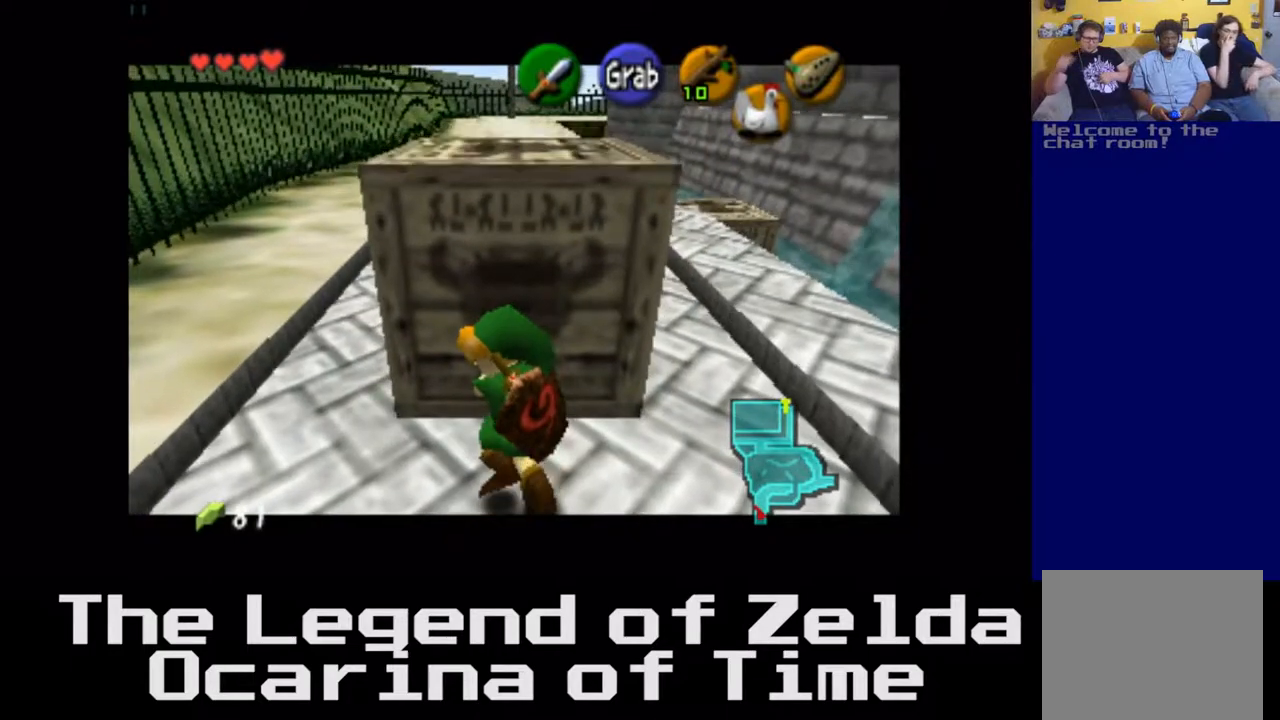
{"buttons": ["A"], "left_stick": "up", "right_stick": "center", "events": []}
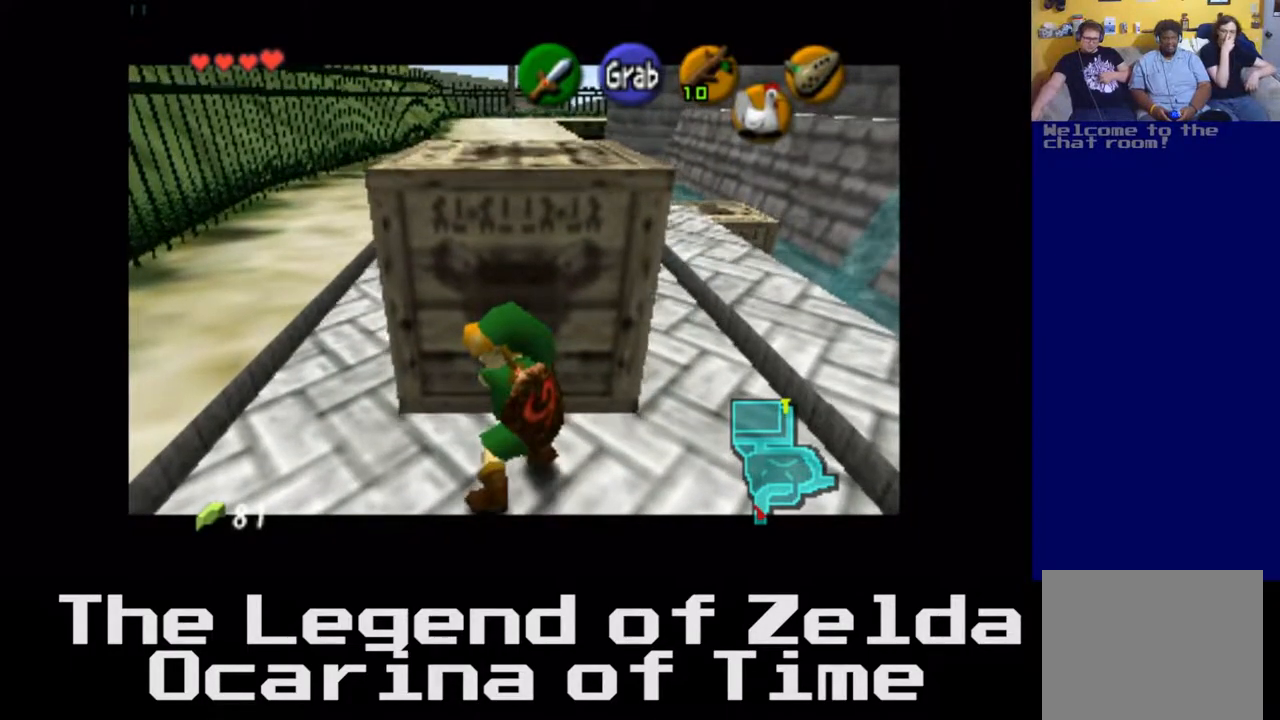
{"buttons": ["A"], "left_stick": "up", "right_stick": "center", "events": []}
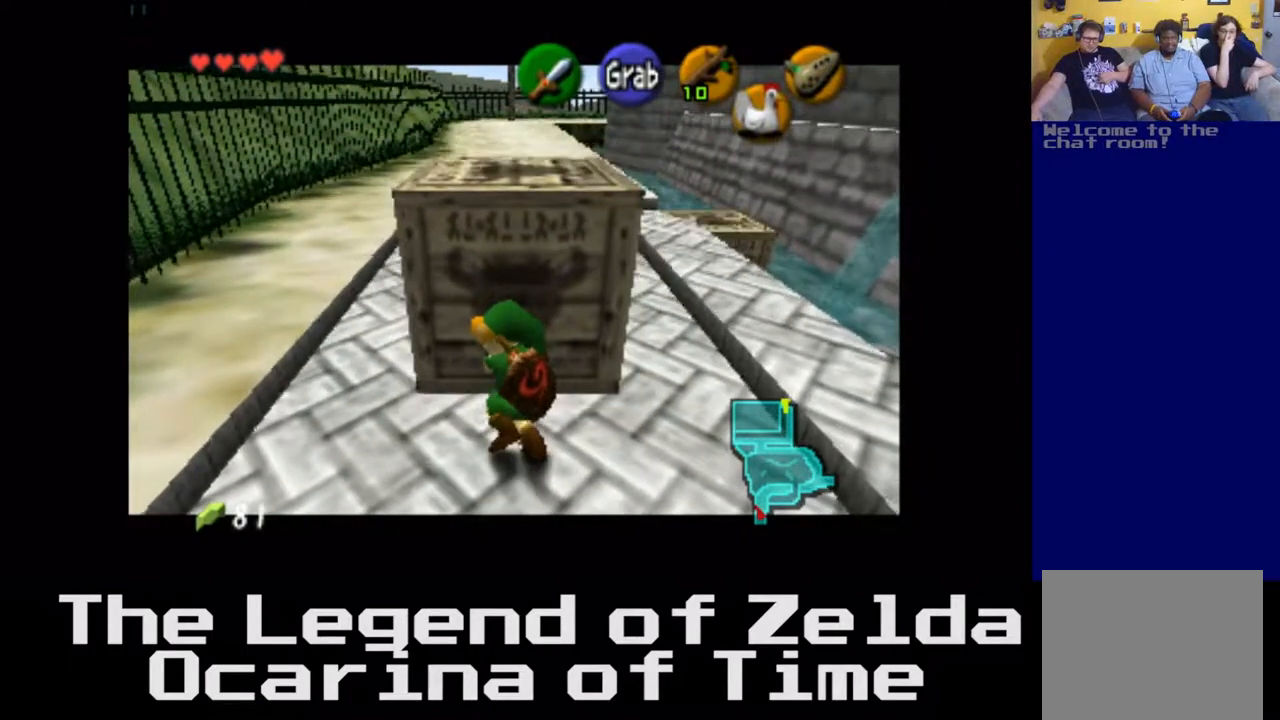
{"buttons": ["A"], "left_stick": "up", "right_stick": "center", "events": []}
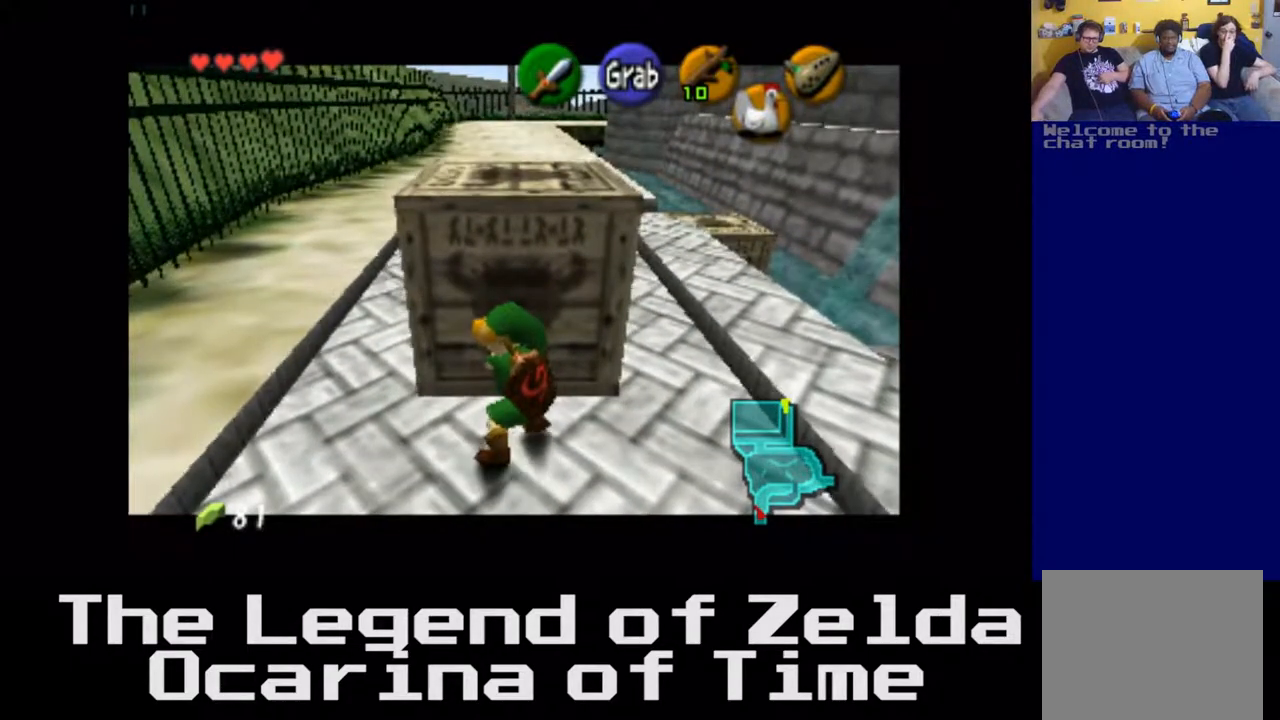
{"buttons": ["A"], "left_stick": "up", "right_stick": "center", "events": []}
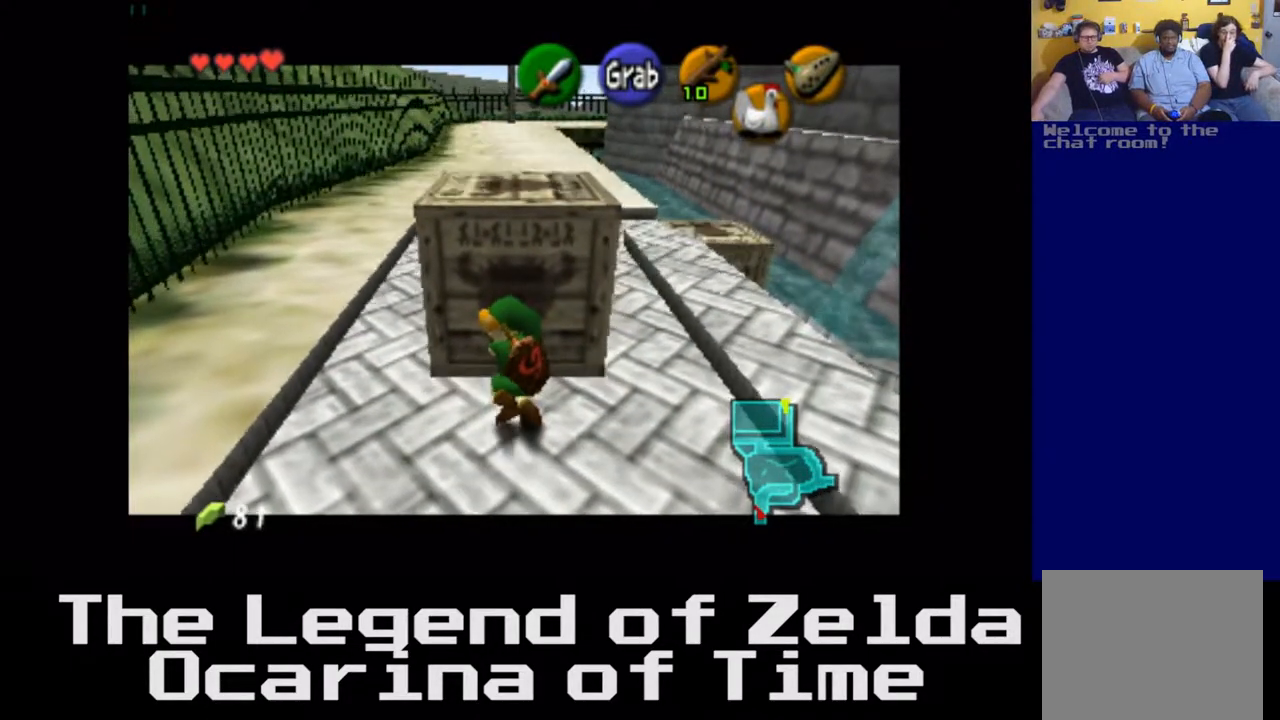
{"buttons": ["A"], "left_stick": "up", "right_stick": "center", "events": []}
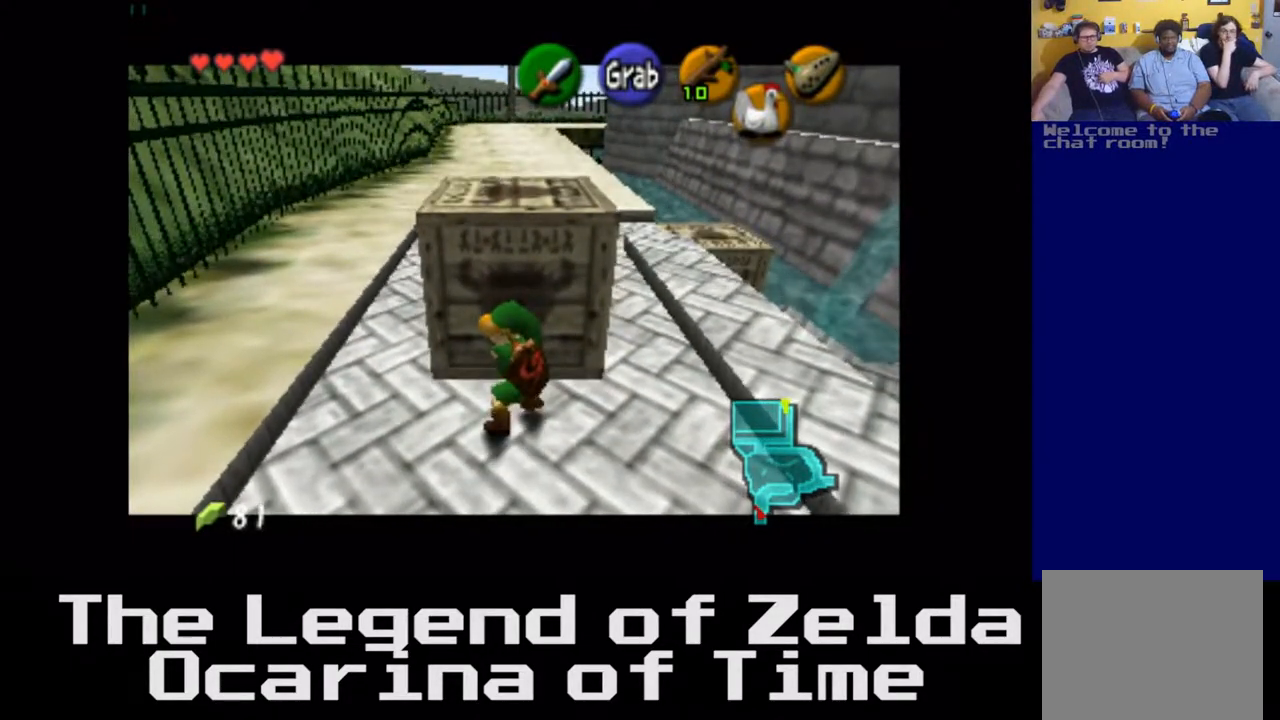
{"buttons": ["A"], "left_stick": "up", "right_stick": "center", "events": []}
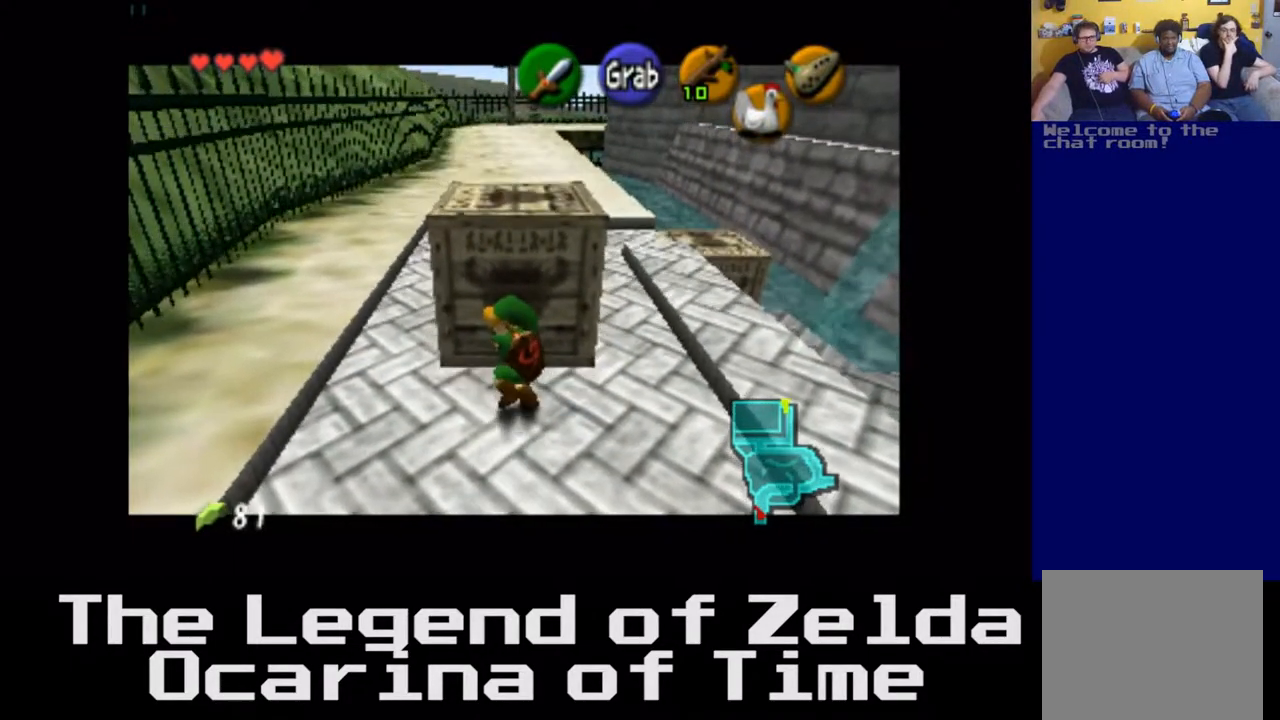
{"buttons": ["A"], "left_stick": "up", "right_stick": "center", "events": []}
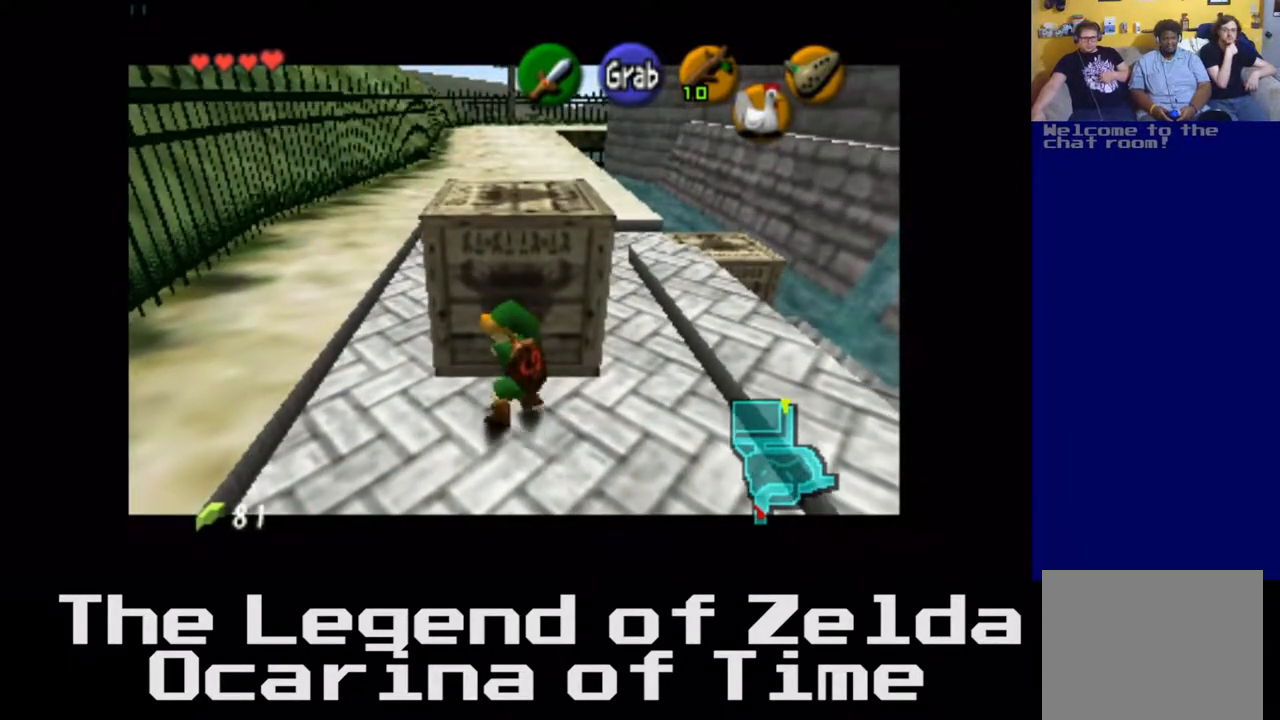
{"buttons": ["A"], "left_stick": "up", "right_stick": "center", "events": []}
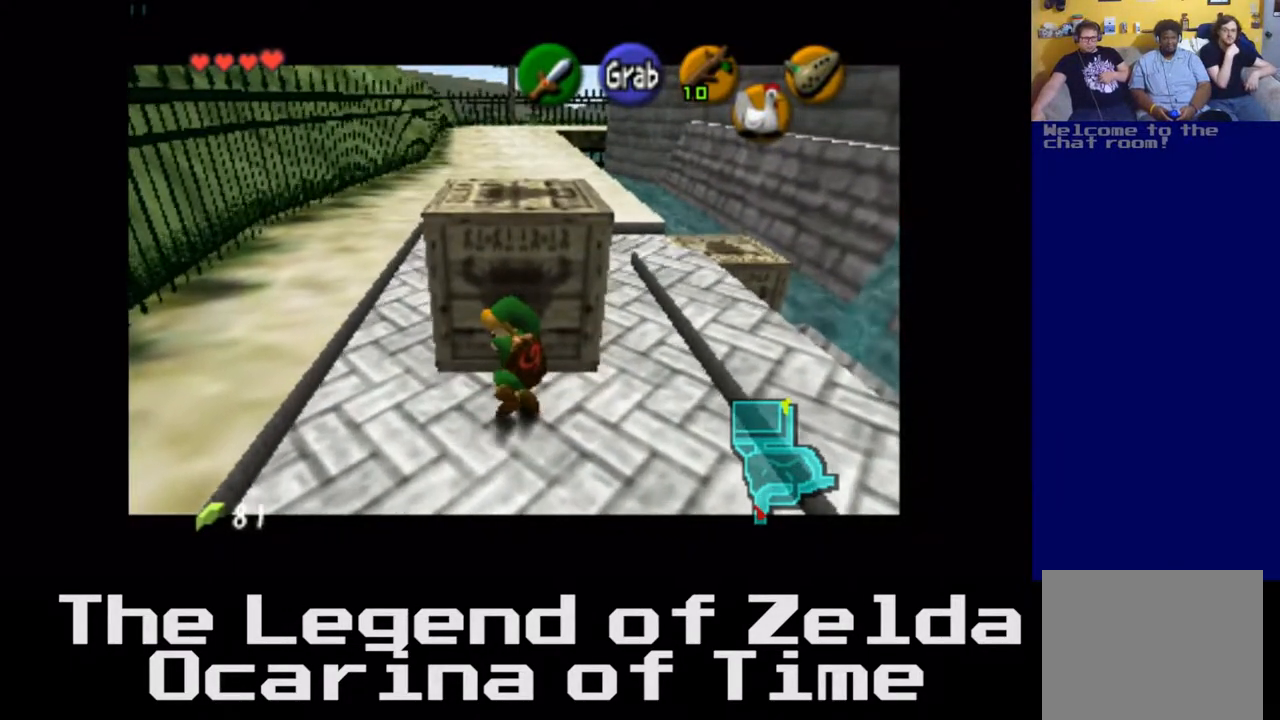
{"buttons": ["A"], "left_stick": "up", "right_stick": "center", "events": []}
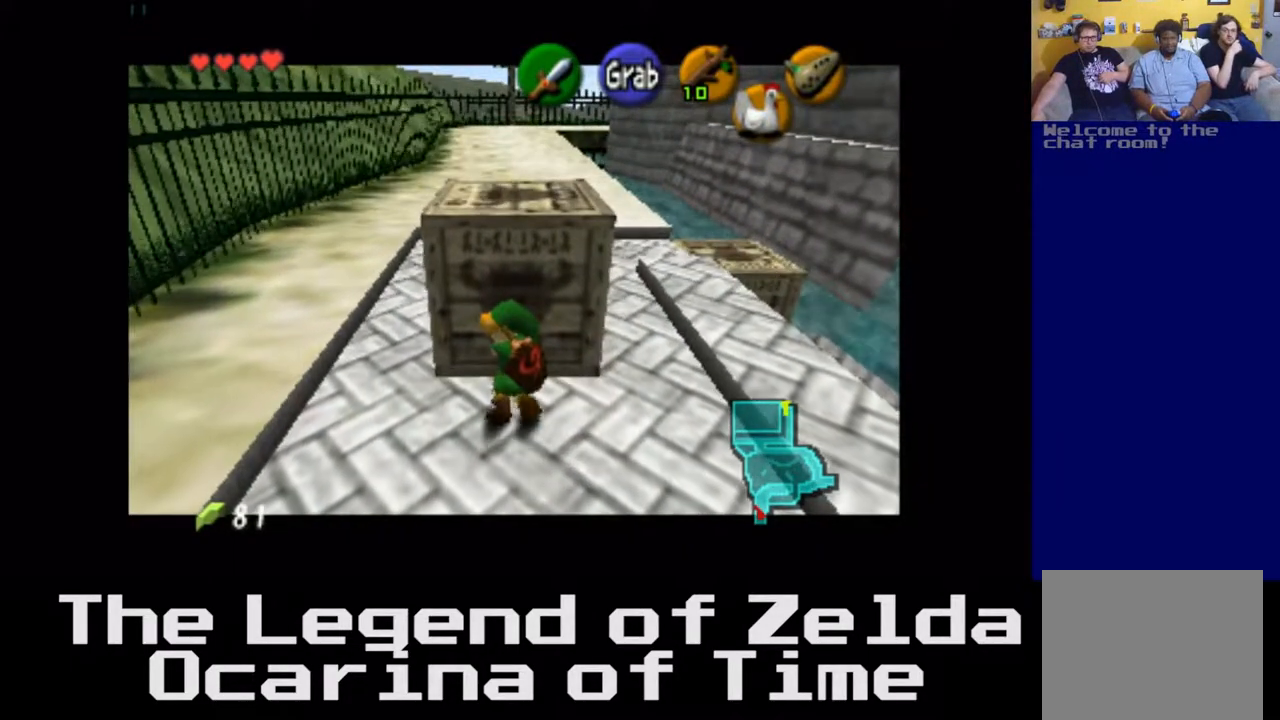
{"buttons": ["A"], "left_stick": "up", "right_stick": "center", "events": []}
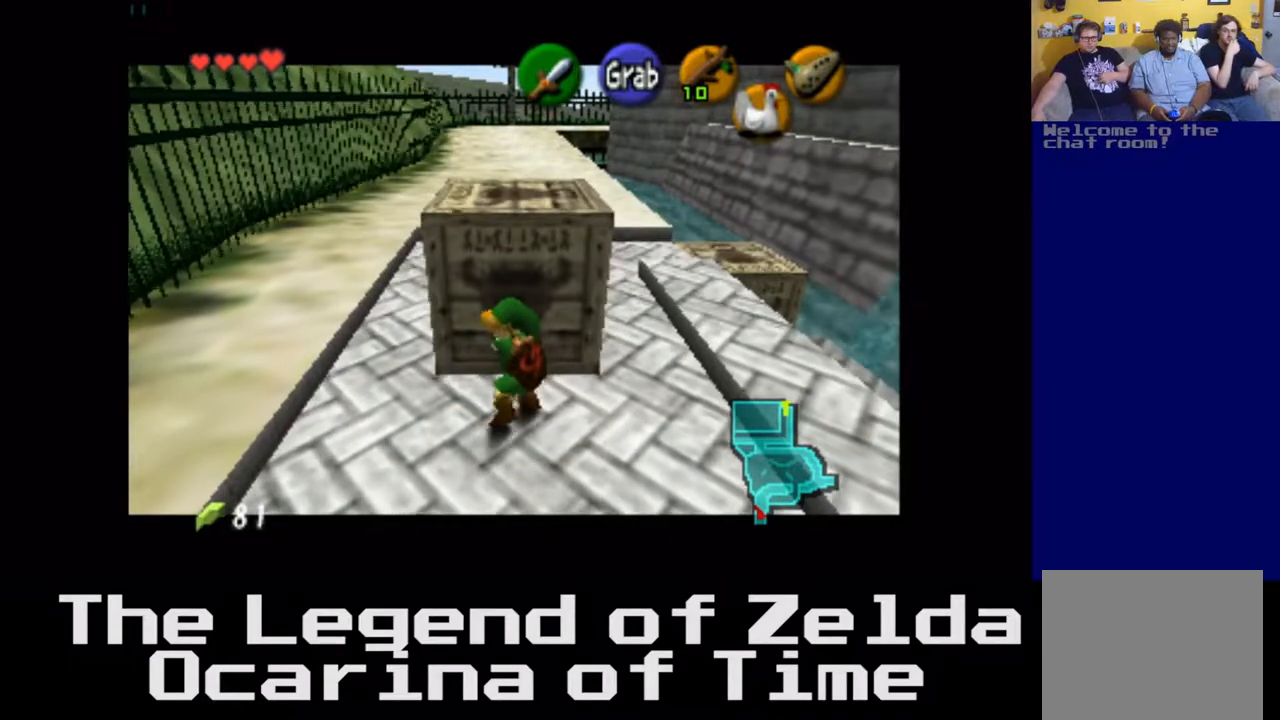
{"buttons": ["A"], "left_stick": "up", "right_stick": "center", "events": []}
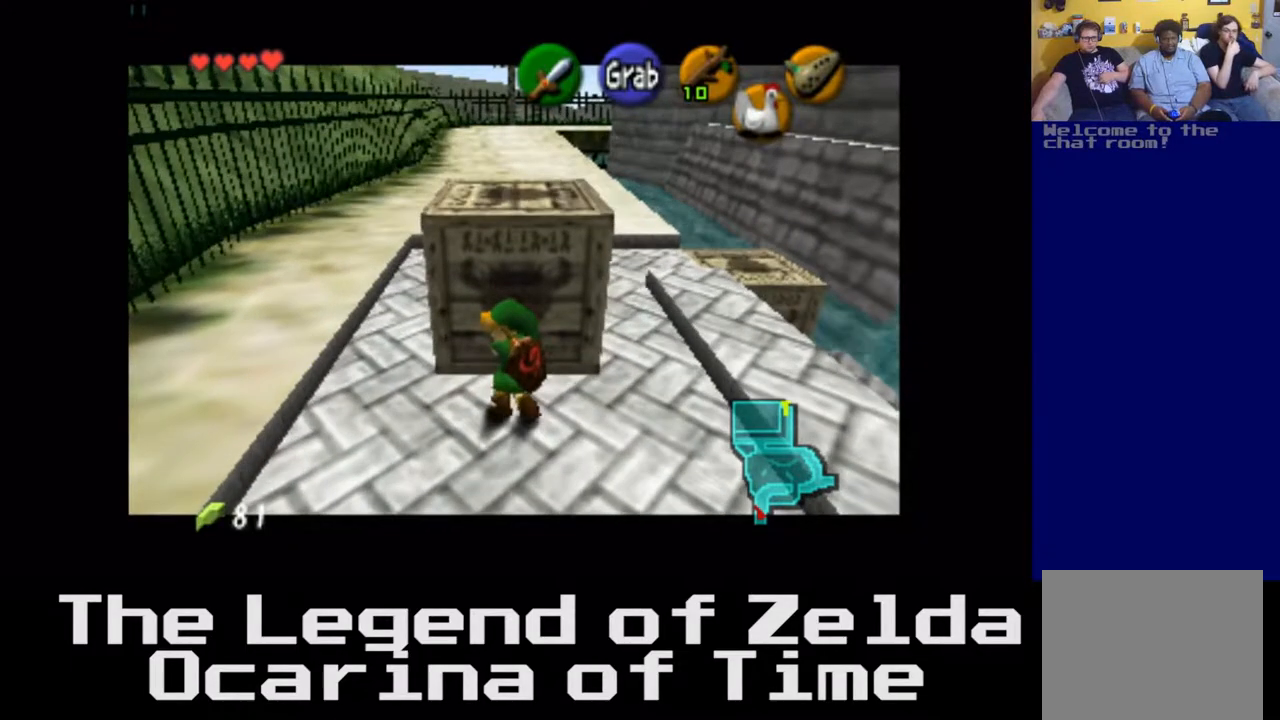
{"buttons": ["A"], "left_stick": "up", "right_stick": "center", "events": []}
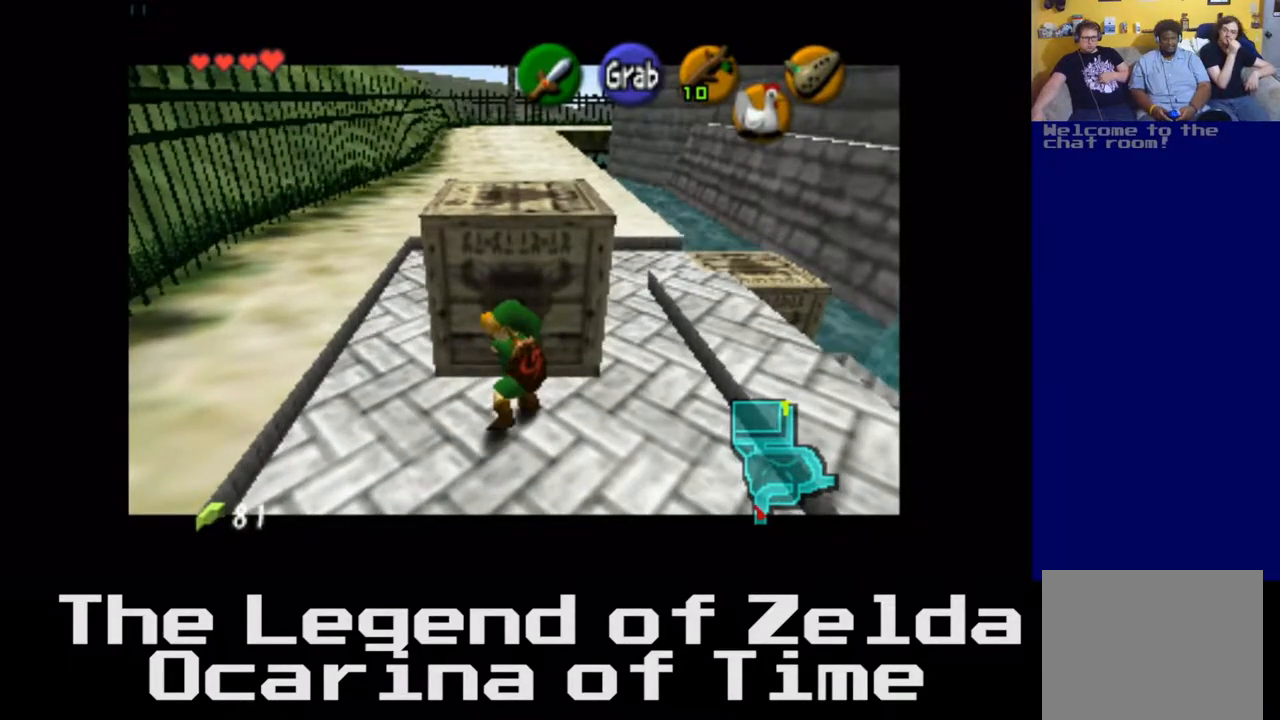
{"buttons": ["A"], "left_stick": "up", "right_stick": "center", "events": []}
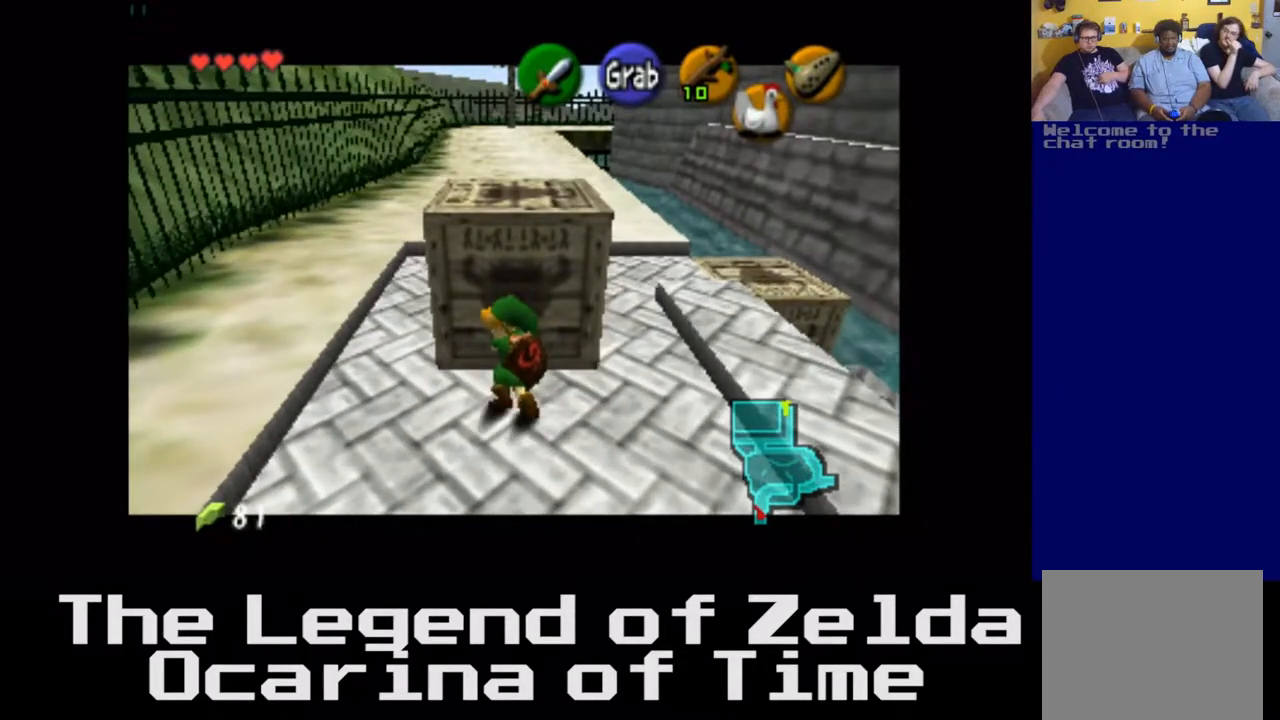
{"buttons": ["A"], "left_stick": "up", "right_stick": "center", "events": []}
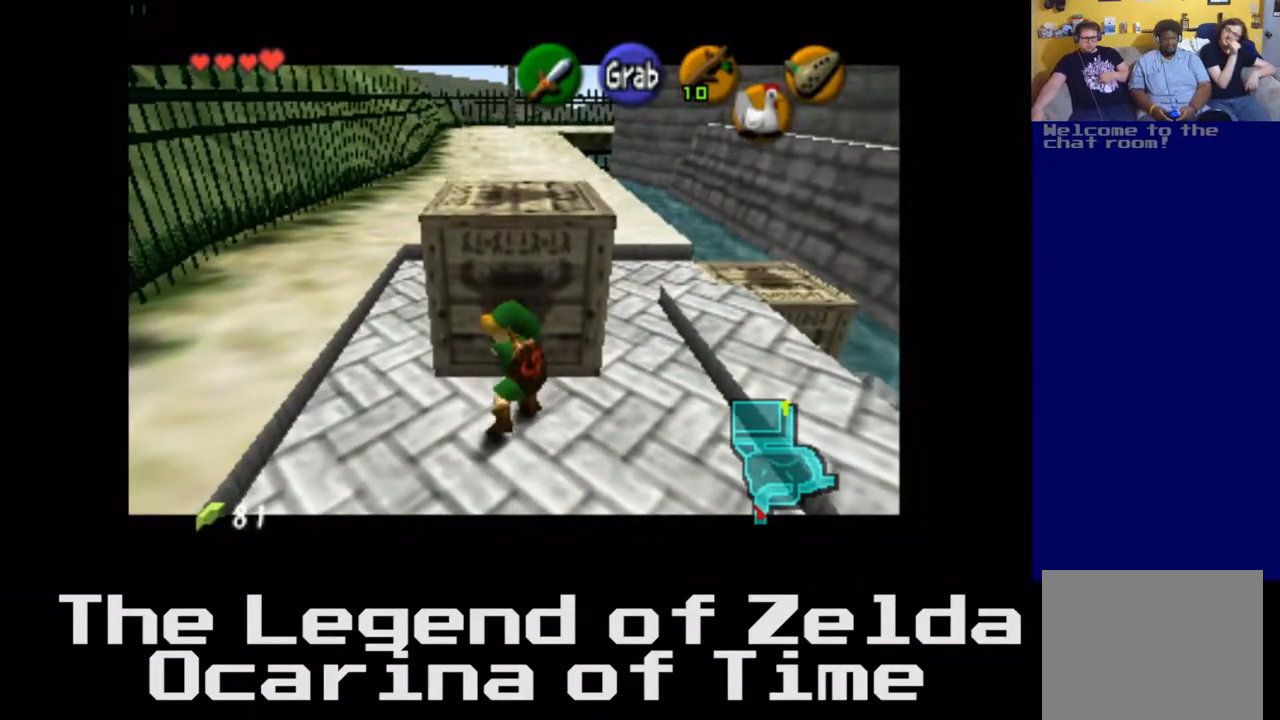
{"buttons": ["A"], "left_stick": "up", "right_stick": "center", "events": []}
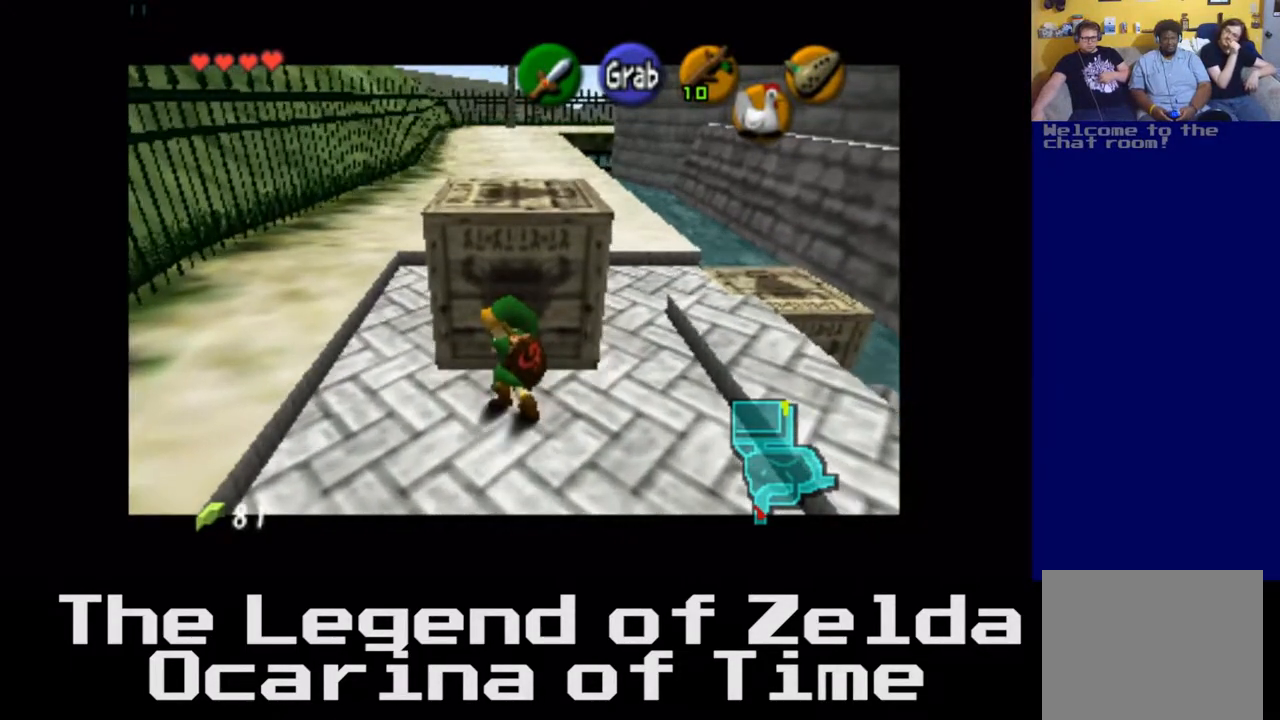
{"buttons": ["A"], "left_stick": "up", "right_stick": "center", "events": []}
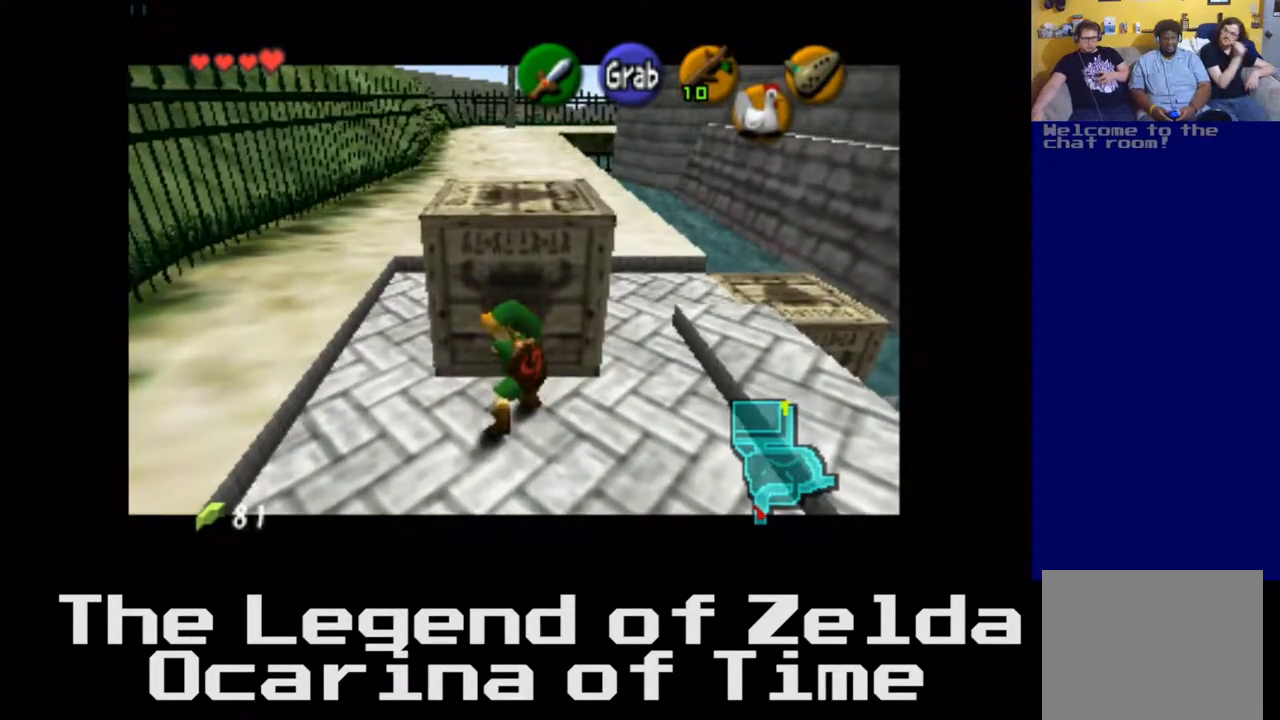
{"buttons": ["A"], "left_stick": "up", "right_stick": "center", "events": []}
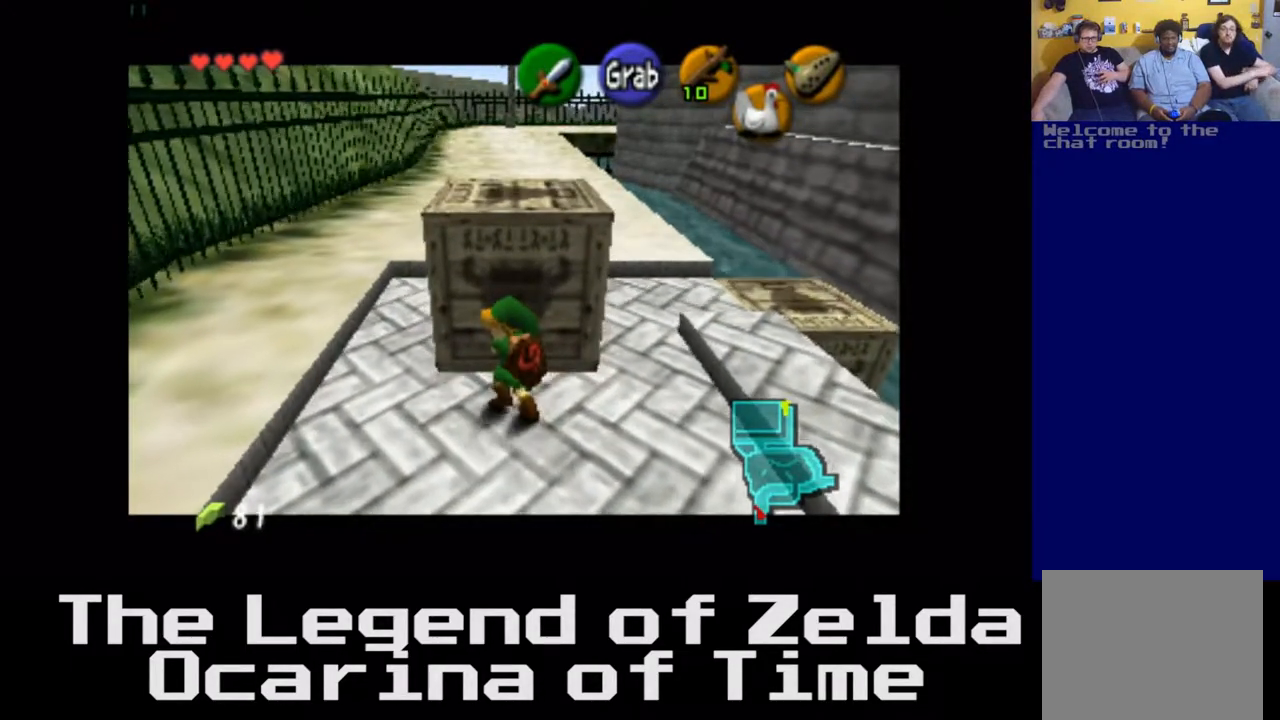
{"buttons": ["A"], "left_stick": "up", "right_stick": "center", "events": []}
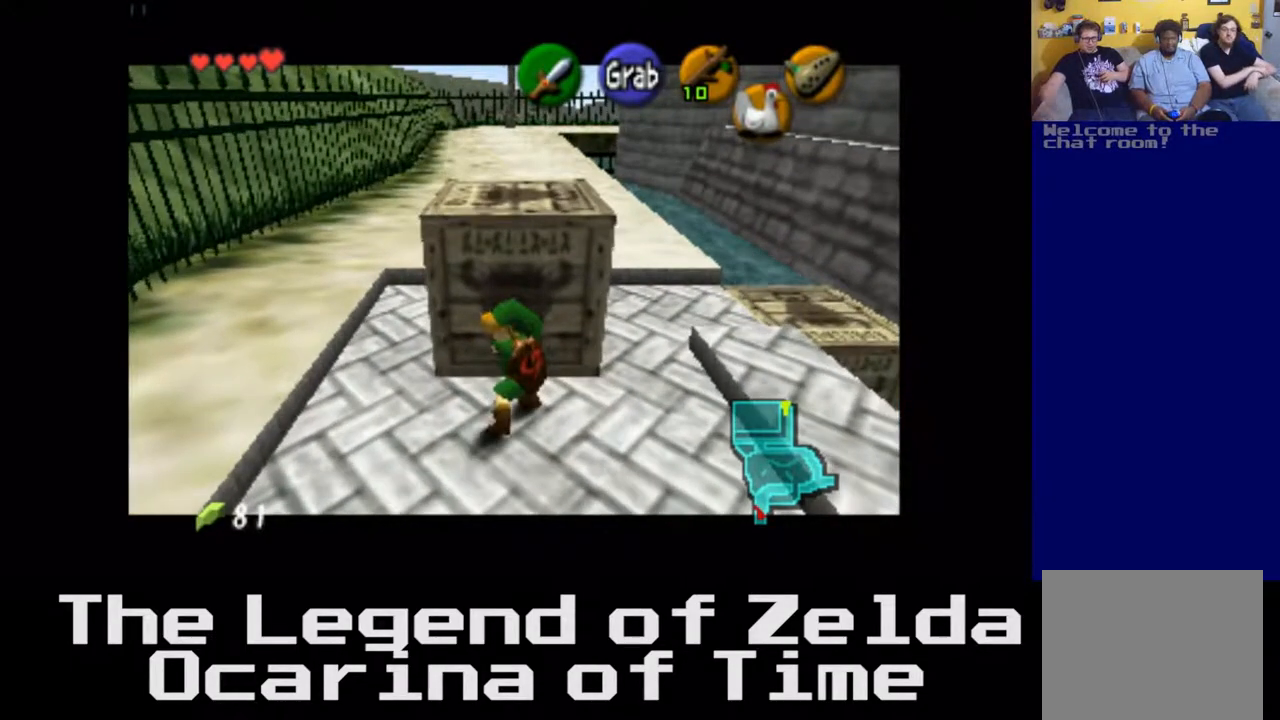
{"buttons": ["A"], "left_stick": "up", "right_stick": "center", "events": []}
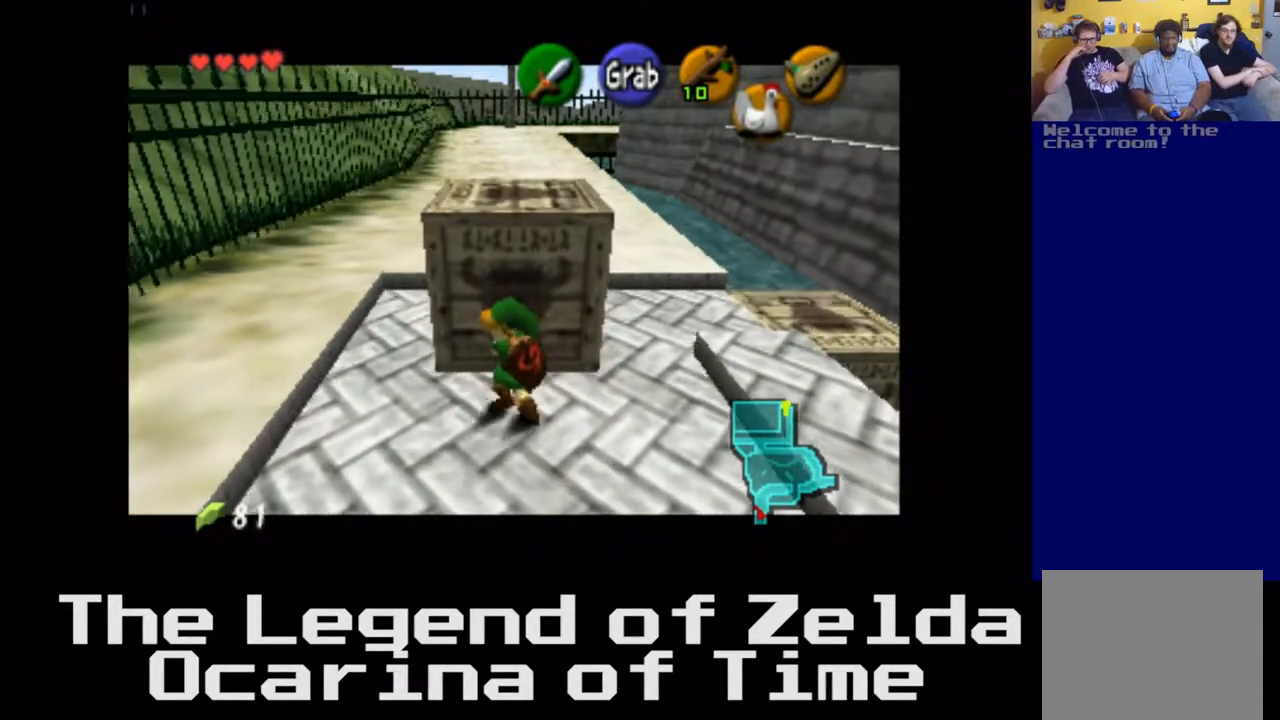
{"buttons": ["A"], "left_stick": "up", "right_stick": "center", "events": []}
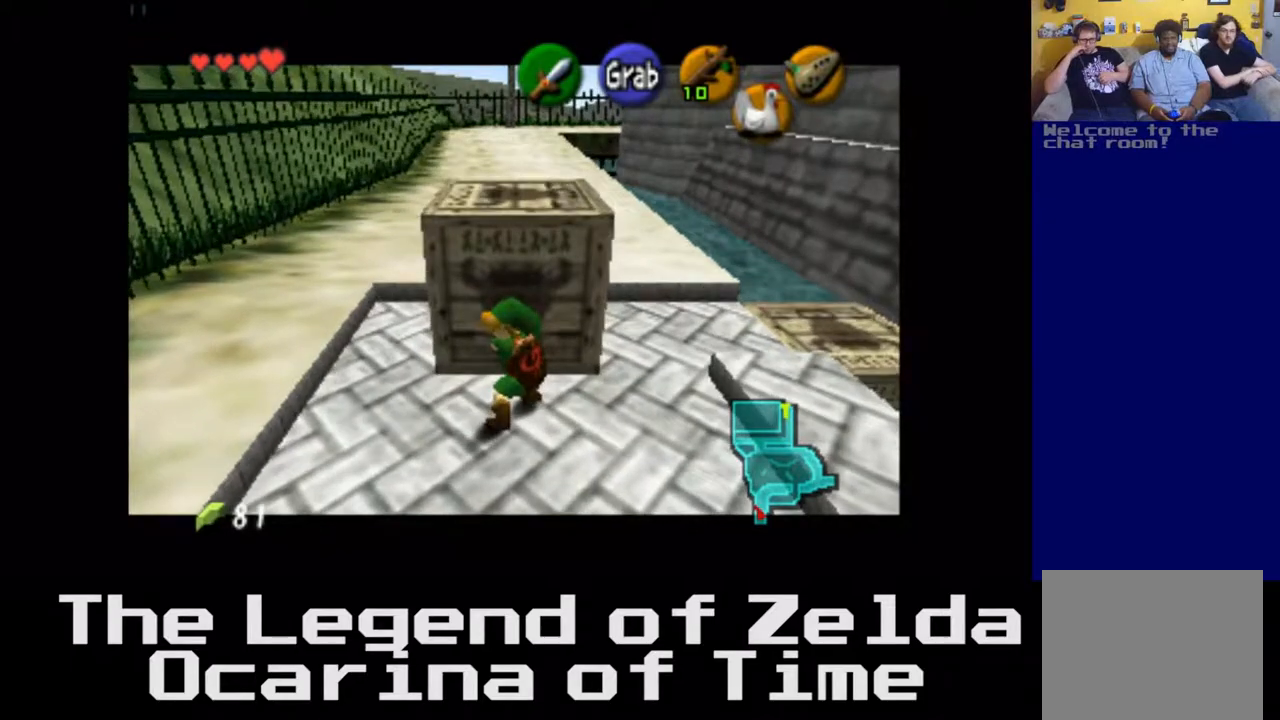
{"buttons": [], "left_stick": "left", "right_stick": "center", "events": [[217, "A", "up"], [333, "left_stick", "left"]]}
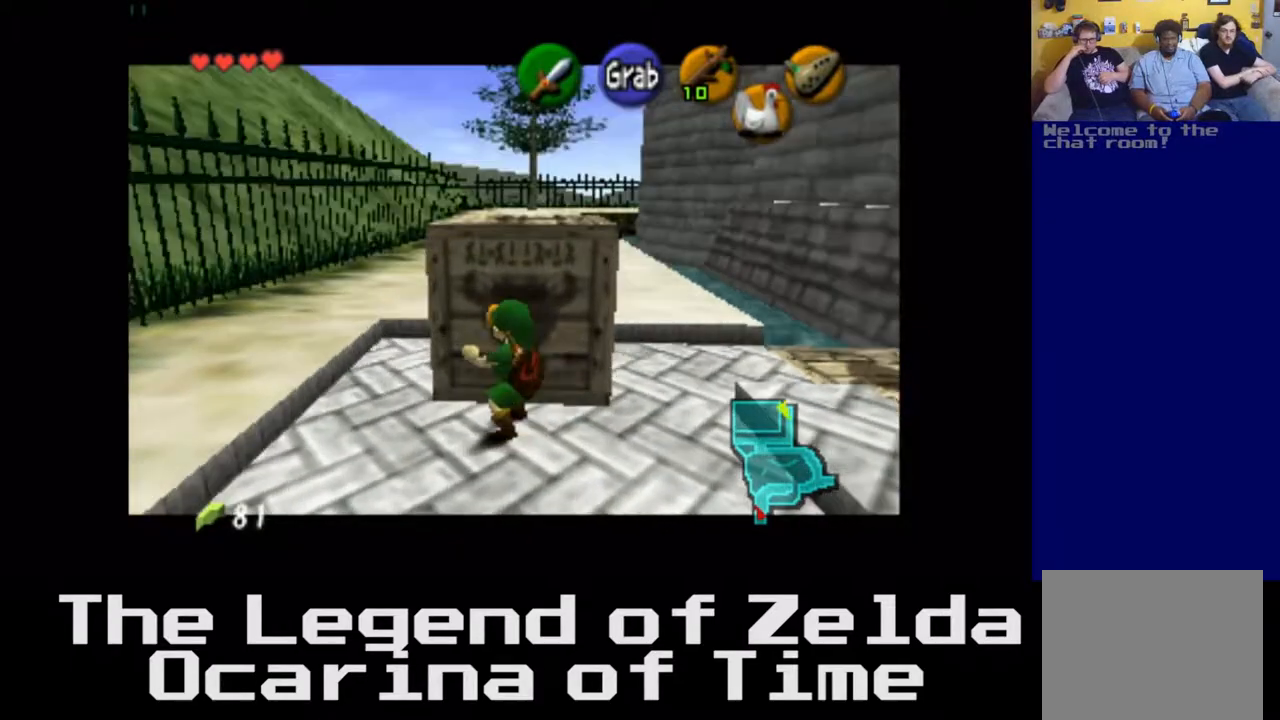
{"buttons": [], "left_stick": "up-right", "right_stick": "center", "events": [[167, "left_stick", "up-left"], [300, "left_stick", "up"], [433, "left_stick", "up-right"]]}
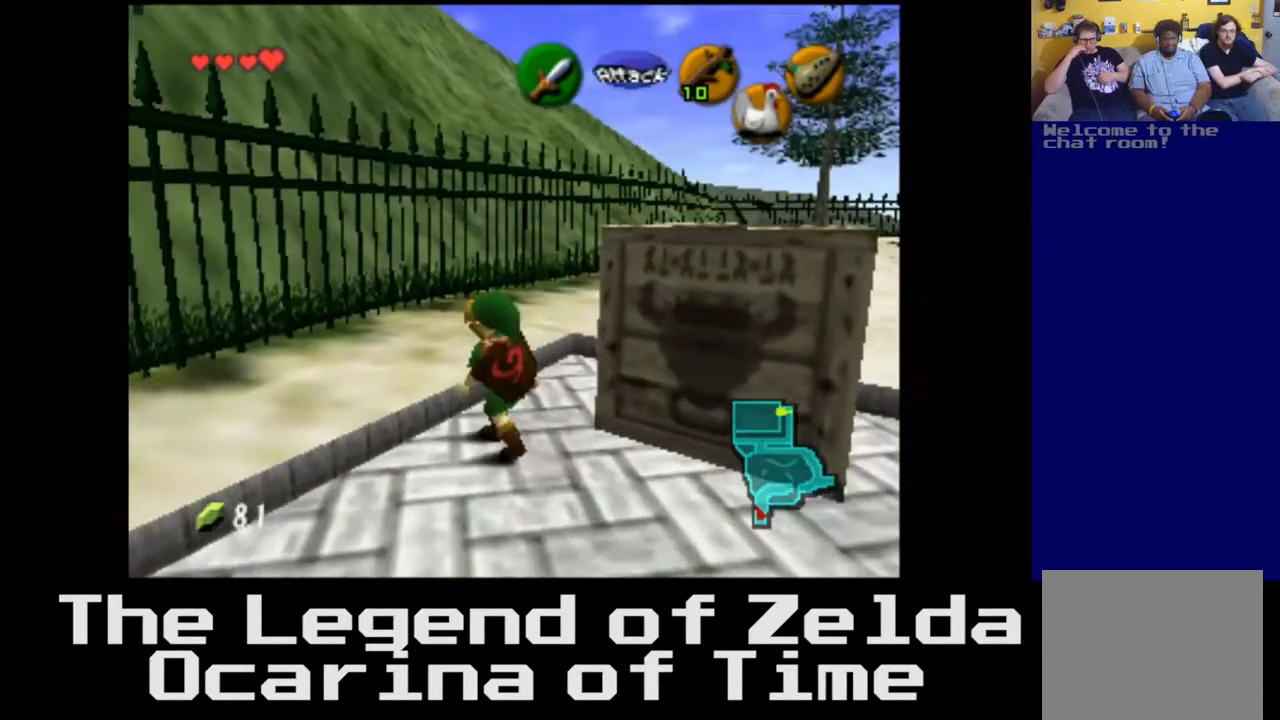
{"buttons": [], "left_stick": "right", "right_stick": "center", "events": [[117, "left_stick", "center"], [483, "left_stick", "right"]]}
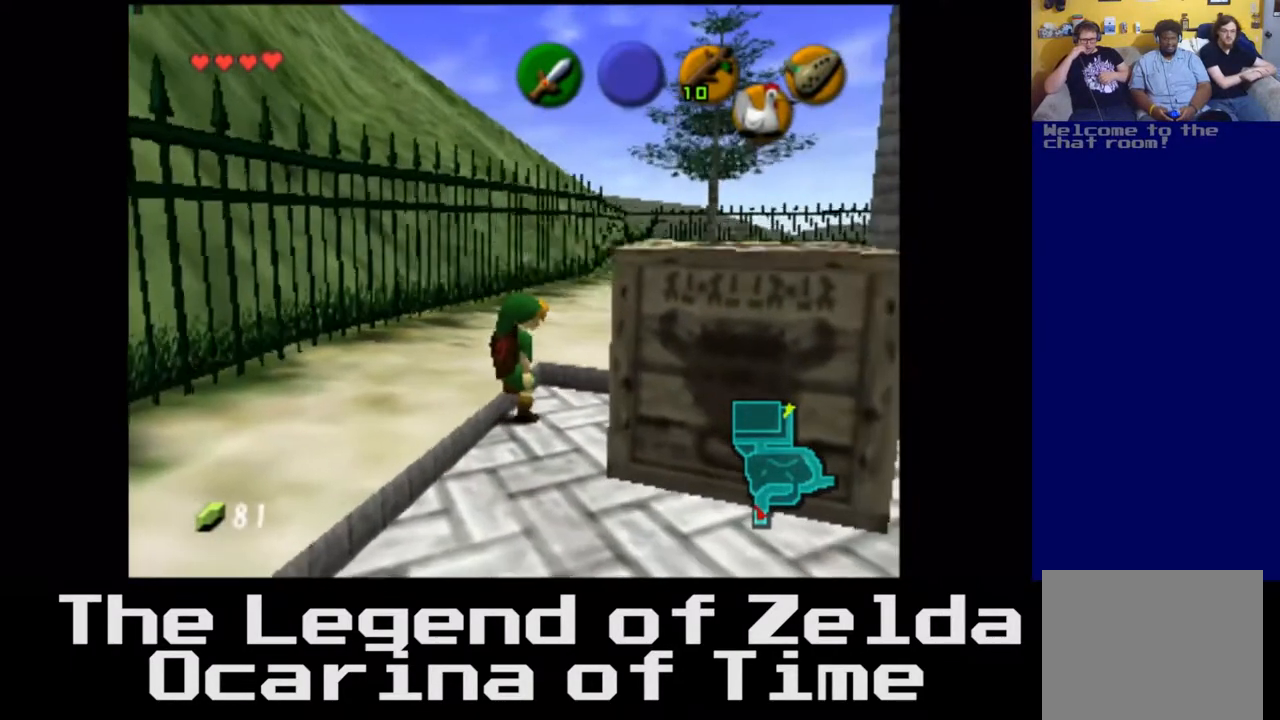
{"buttons": [], "left_stick": "center", "right_stick": "center", "events": [[200, "left_stick", "center"]]}
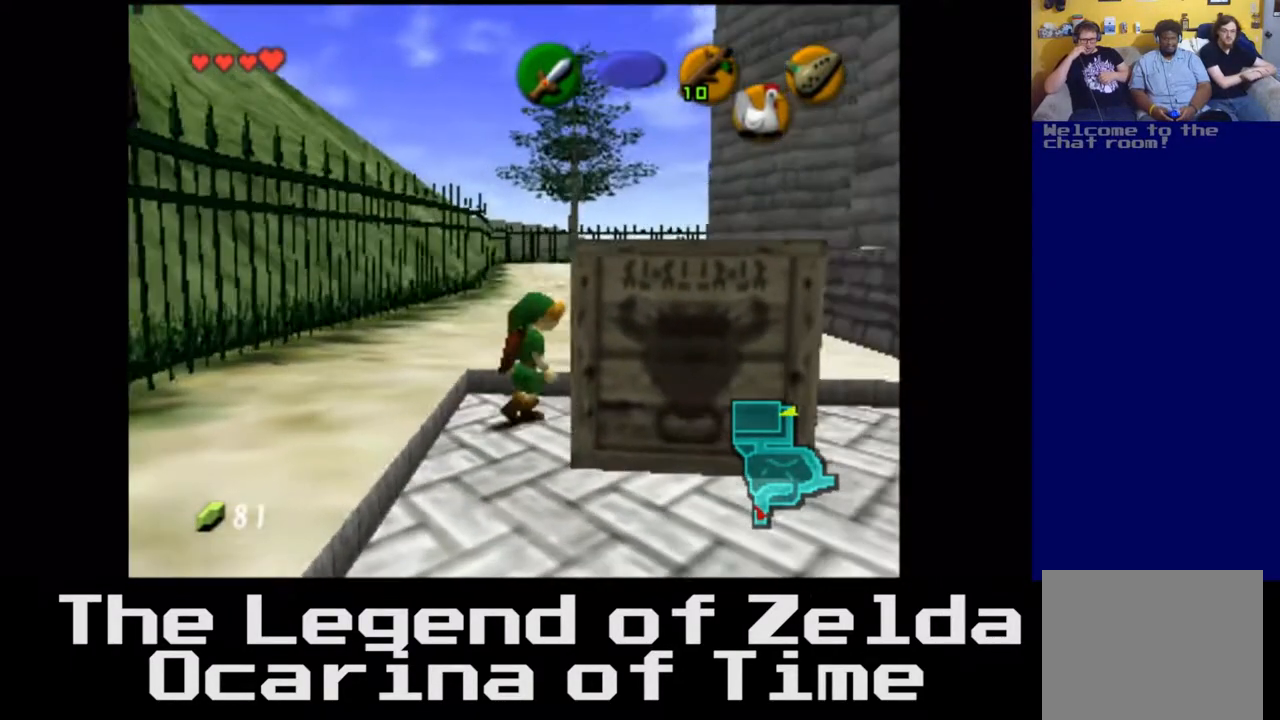
{"buttons": ["A"], "left_stick": "center", "right_stick": "center", "events": [[233, "A", "down"]]}
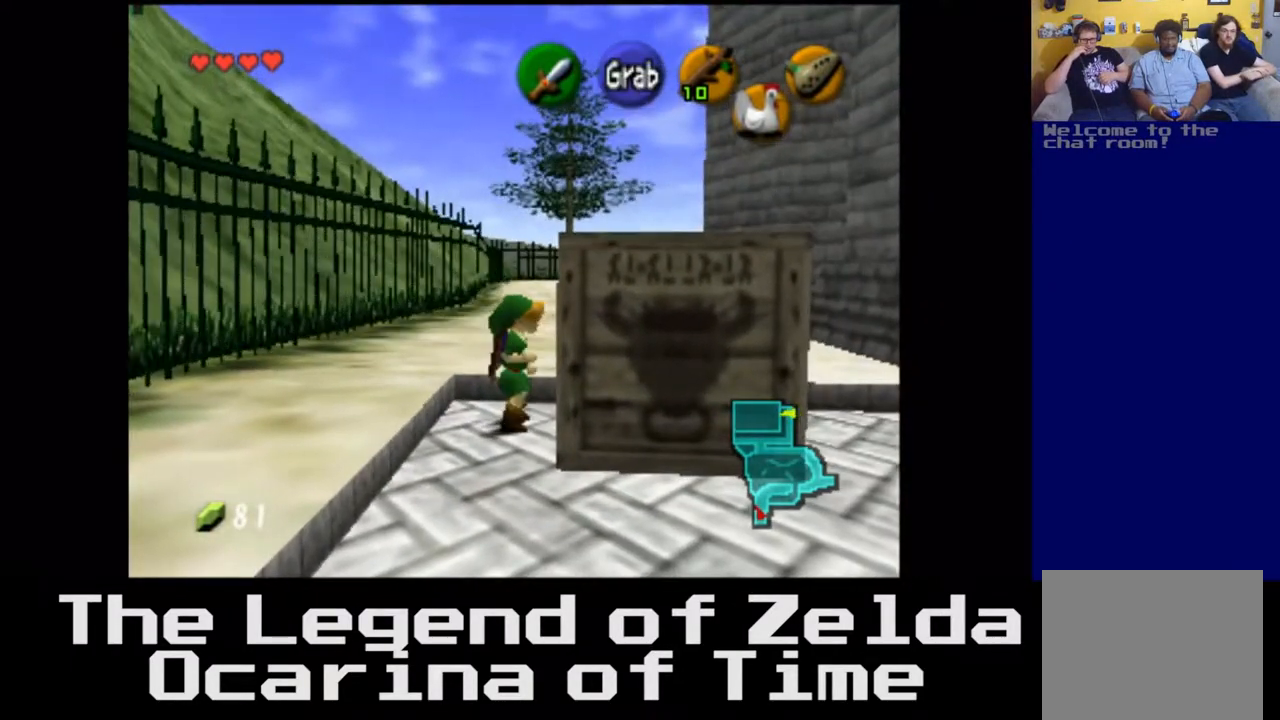
{"buttons": ["A"], "left_stick": "up", "right_stick": "center", "events": [[400, "left_stick", "up"]]}
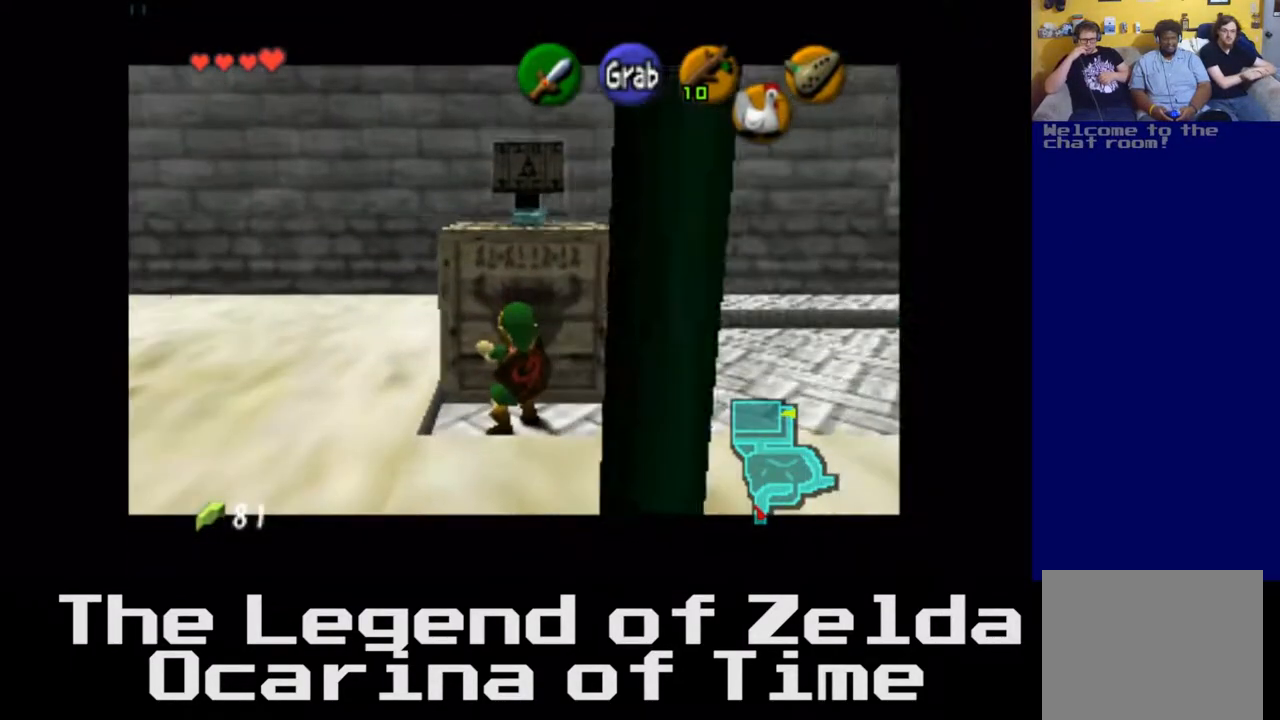
{"buttons": ["A"], "left_stick": "up", "right_stick": "center", "events": []}